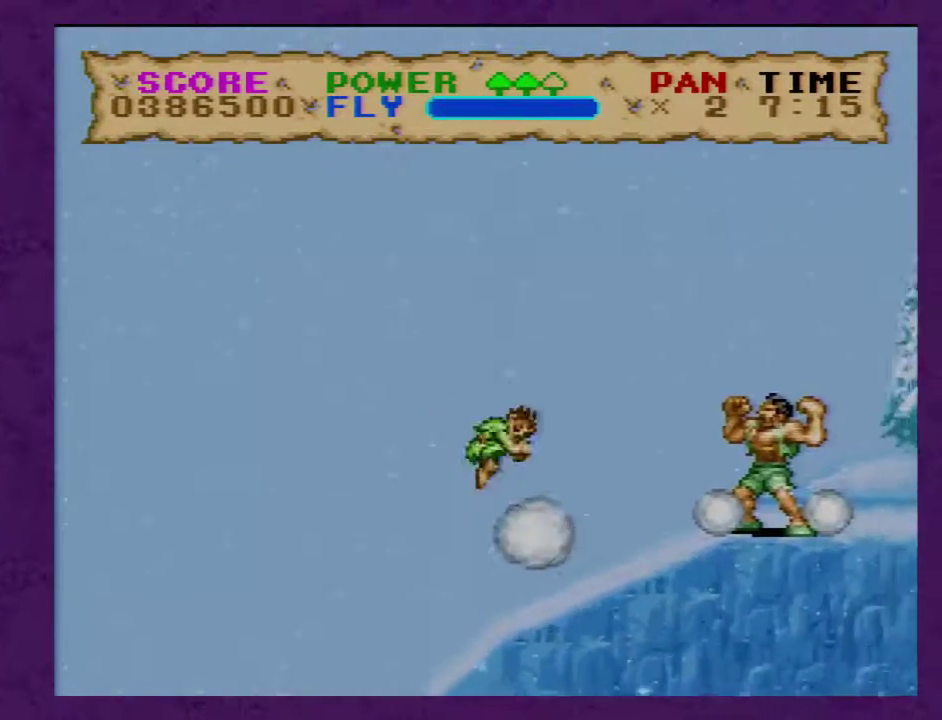
Gameplay with a controller (Nintendo layout); each line is a JSON object with the inputs held at the frame after it. "events" lists button and stick changes between this image and that frame as [ms after this image, input, new state], when the widget could be followed in between. Not read: B L3 R3.
{"buttons": ["Y", "DPAD_RIGHT"], "events": [[267, "Y", "up"], [417, "Y", "down"]]}
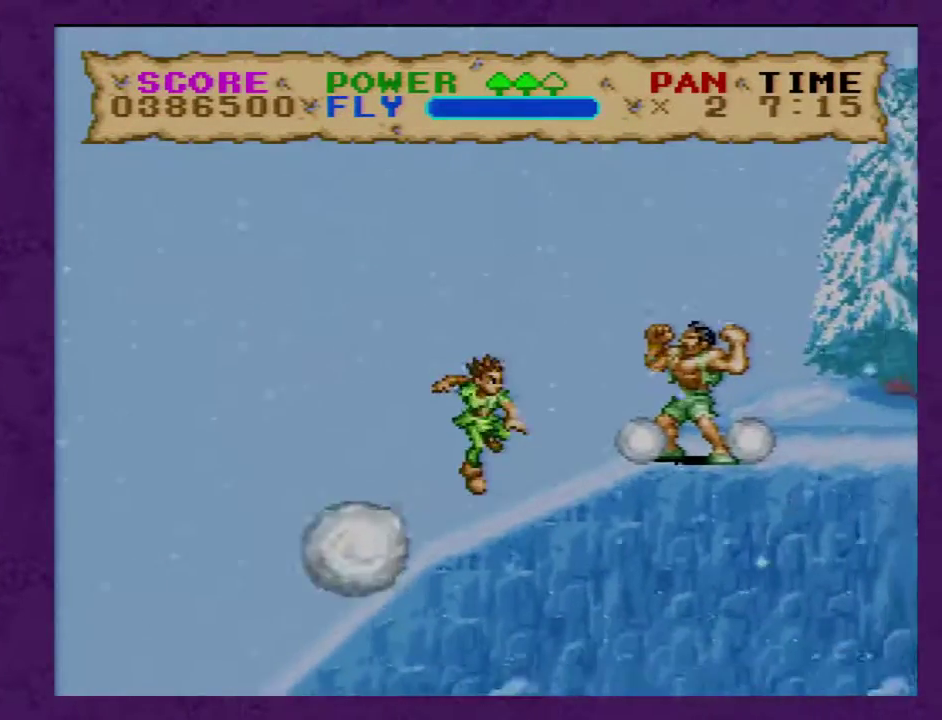
{"buttons": ["Y"], "events": [[167, "Y", "up"], [233, "DPAD_RIGHT", "up"], [383, "Y", "down"]]}
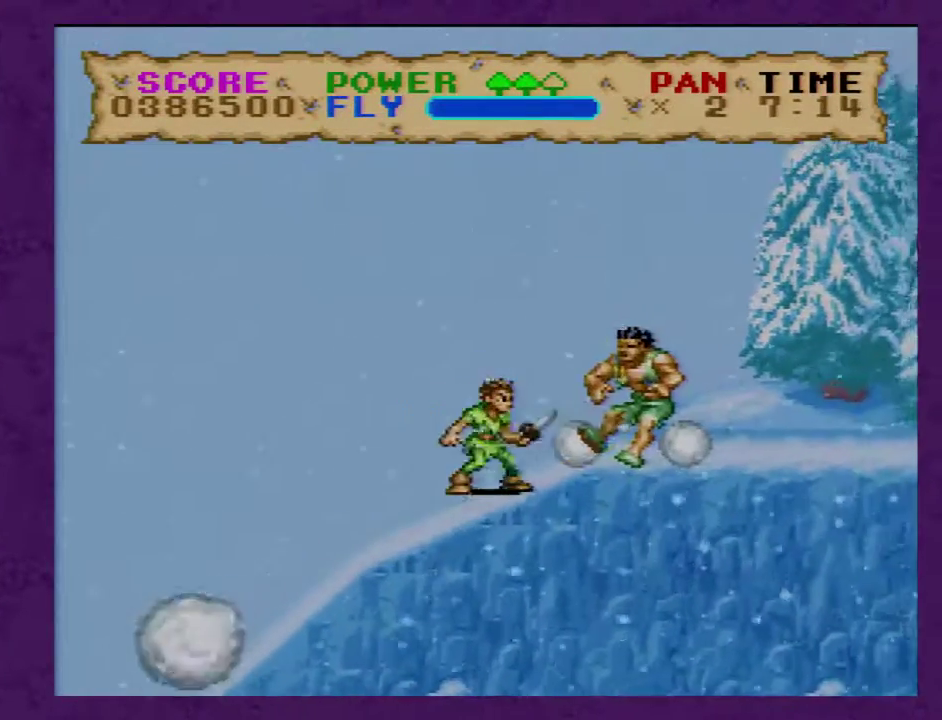
{"buttons": ["Y"], "events": []}
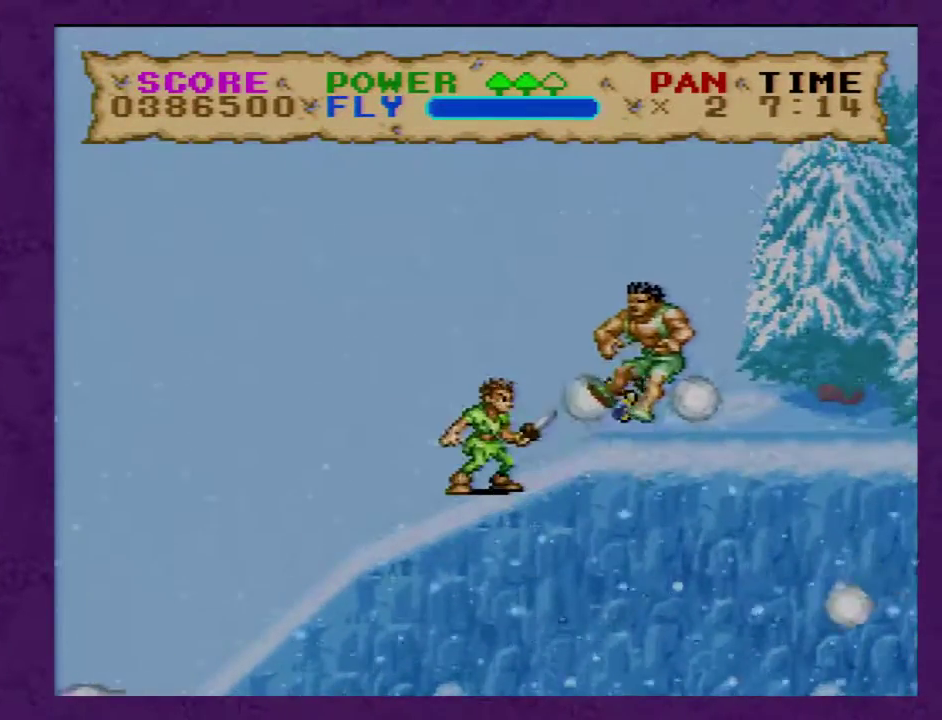
{"buttons": ["Y", "DPAD_RIGHT"], "events": [[17, "DPAD_RIGHT", "down"]]}
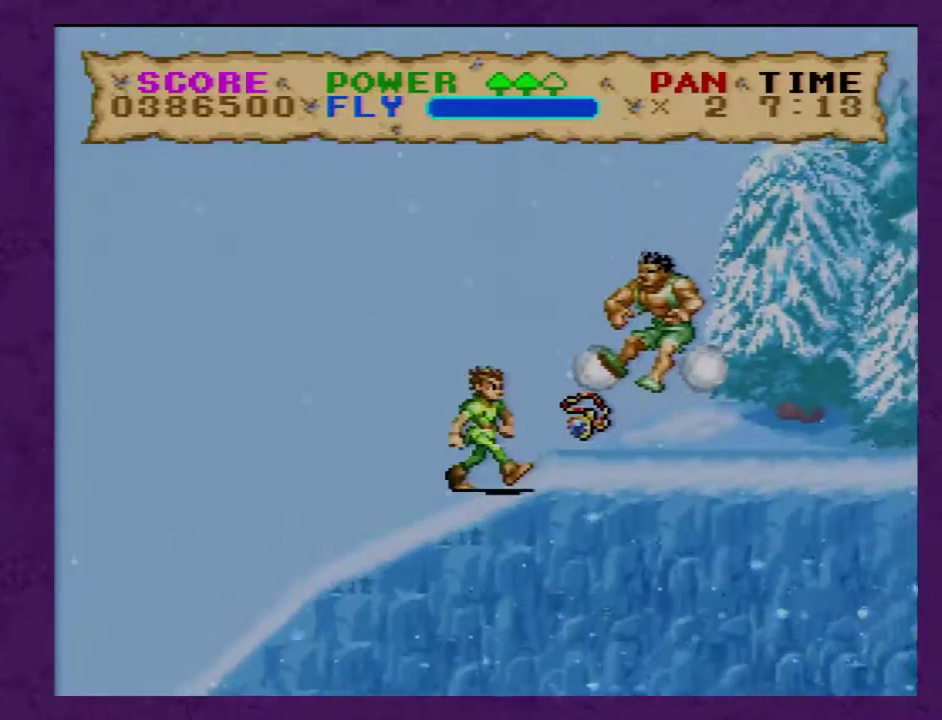
{"buttons": ["Y", "DPAD_RIGHT"], "events": []}
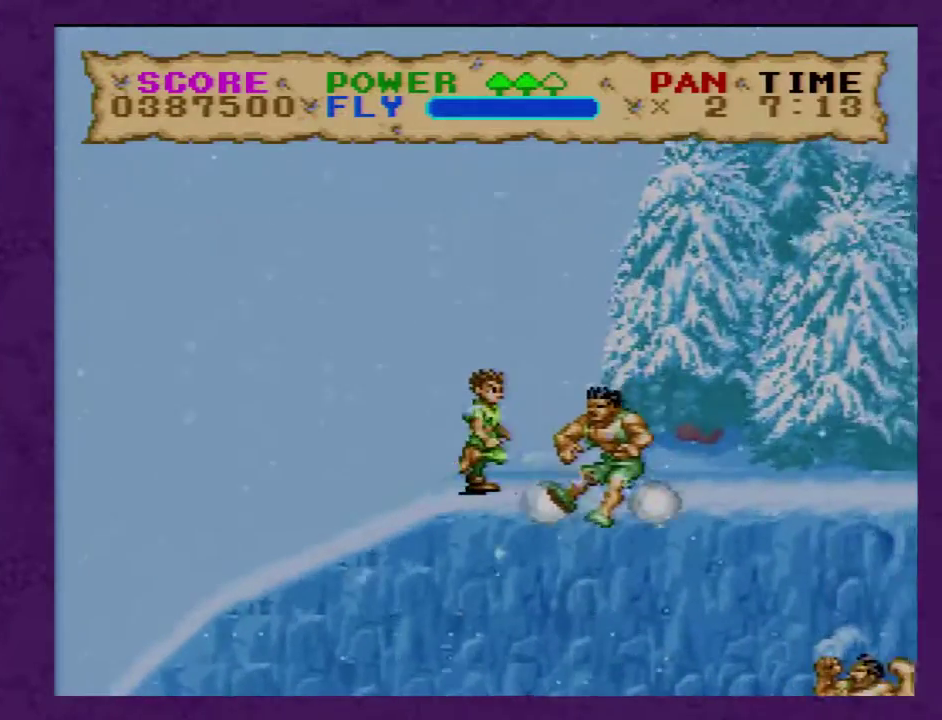
{"buttons": ["Y", "DPAD_RIGHT"], "events": []}
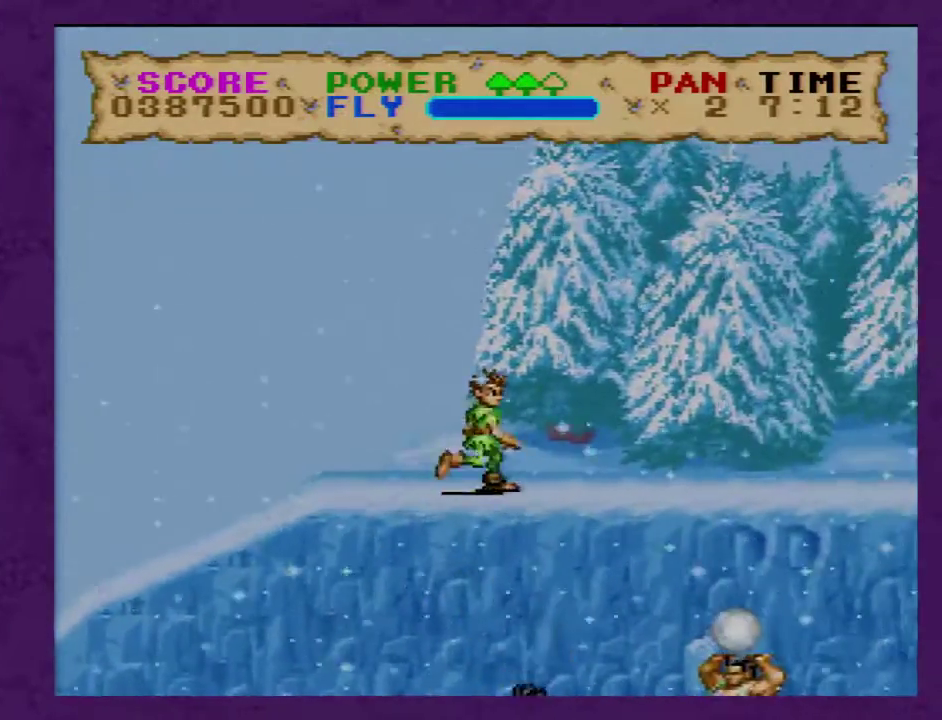
{"buttons": ["Y", "DPAD_RIGHT"], "events": []}
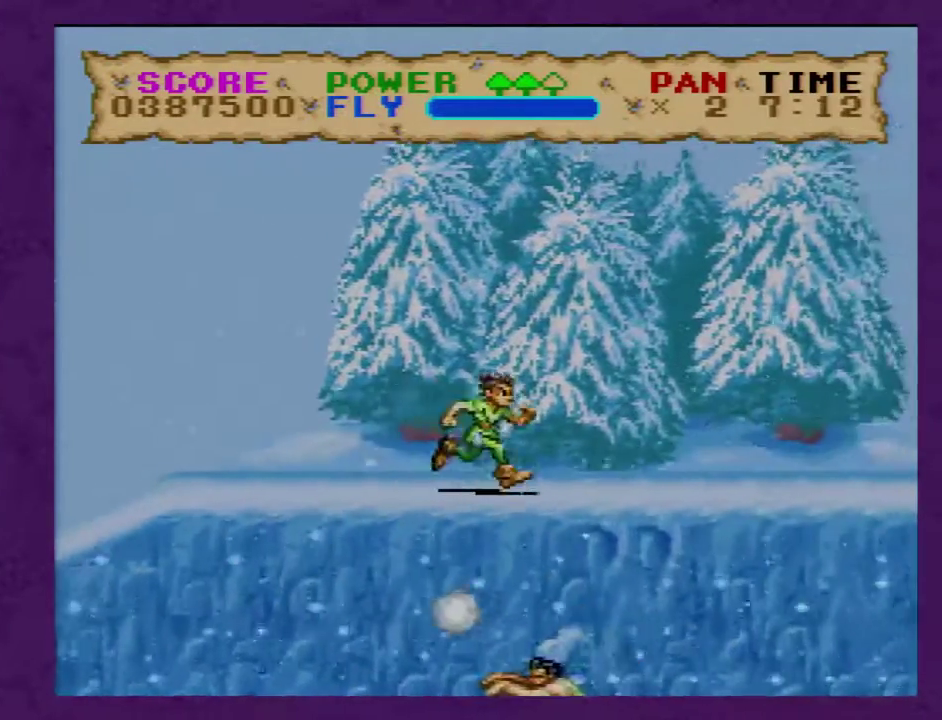
{"buttons": ["Y", "DPAD_RIGHT"], "events": []}
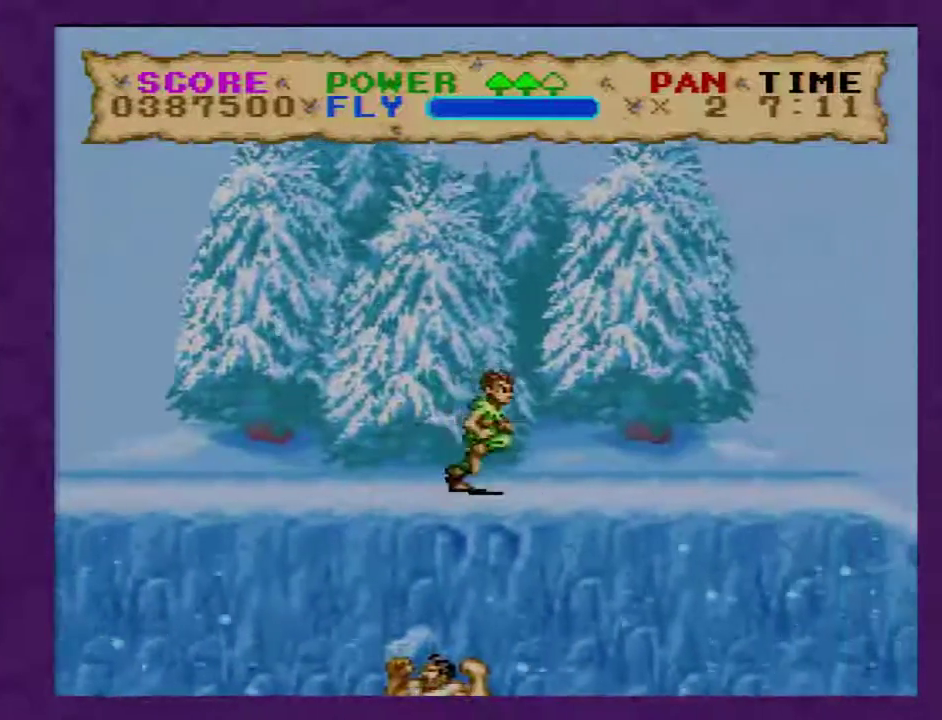
{"buttons": ["Y", "DPAD_RIGHT"], "events": []}
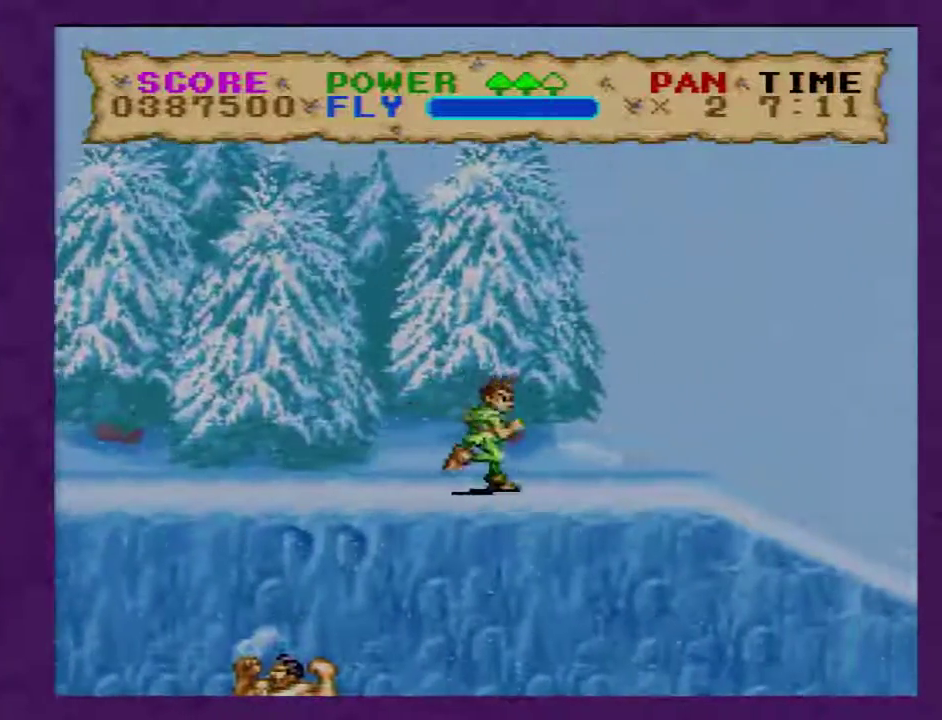
{"buttons": ["Y", "DPAD_RIGHT"], "events": []}
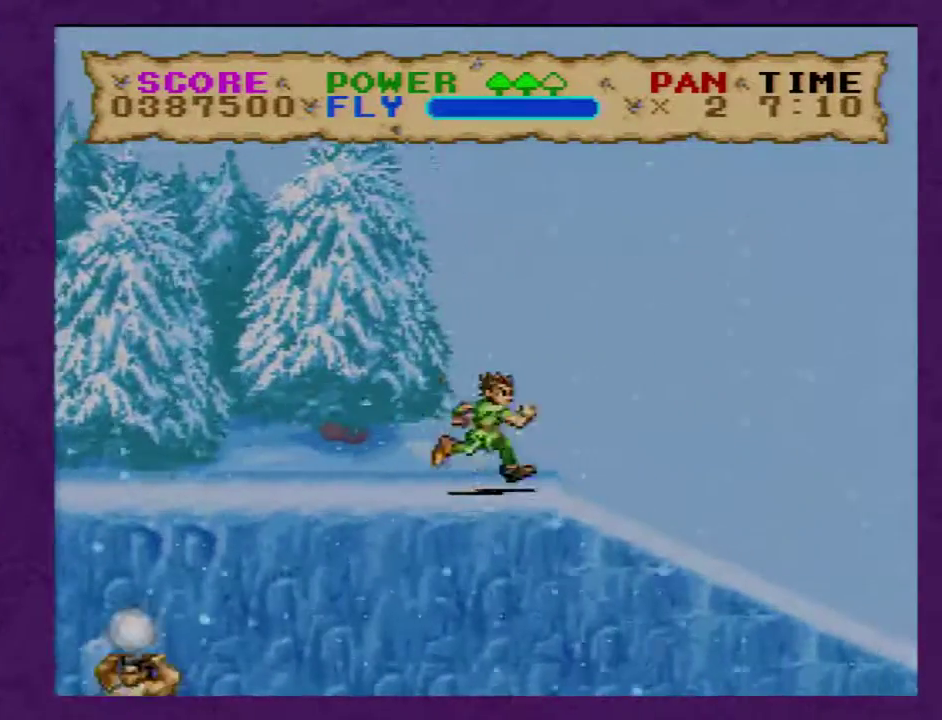
{"buttons": ["Y", "DPAD_RIGHT"], "events": []}
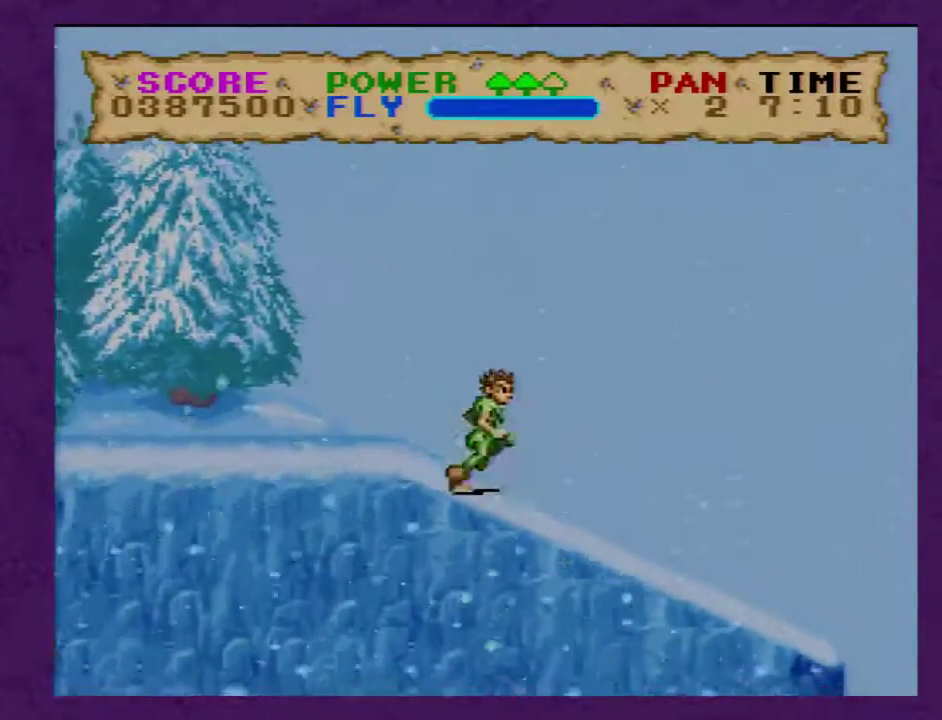
{"buttons": ["Y", "DPAD_RIGHT"], "events": []}
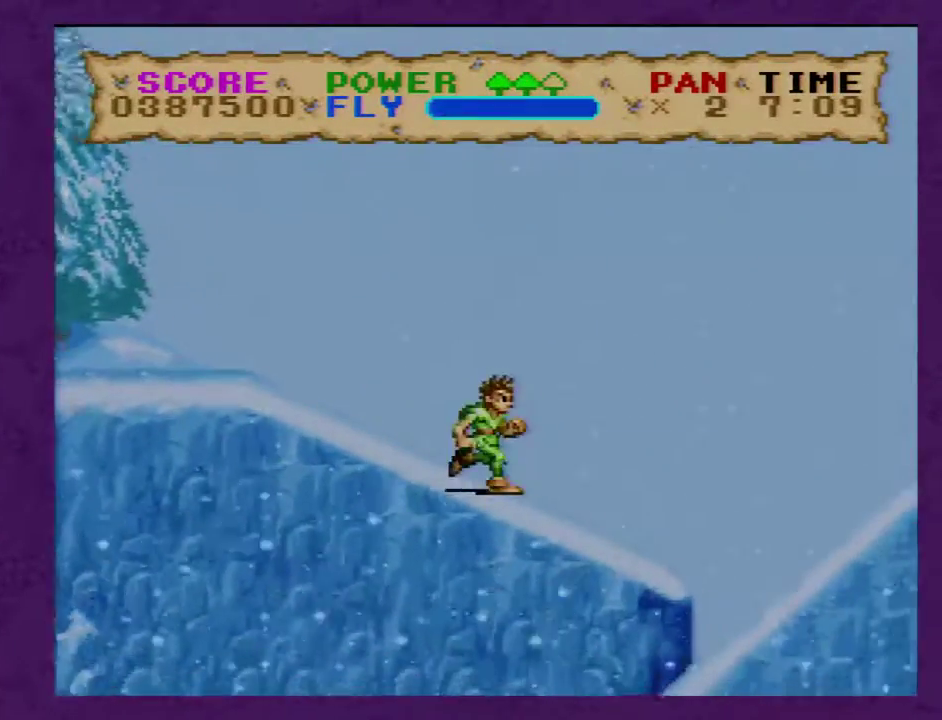
{"buttons": ["Y", "DPAD_LEFT"], "events": [[483, "DPAD_LEFT", "down"], [483, "DPAD_RIGHT", "up"]]}
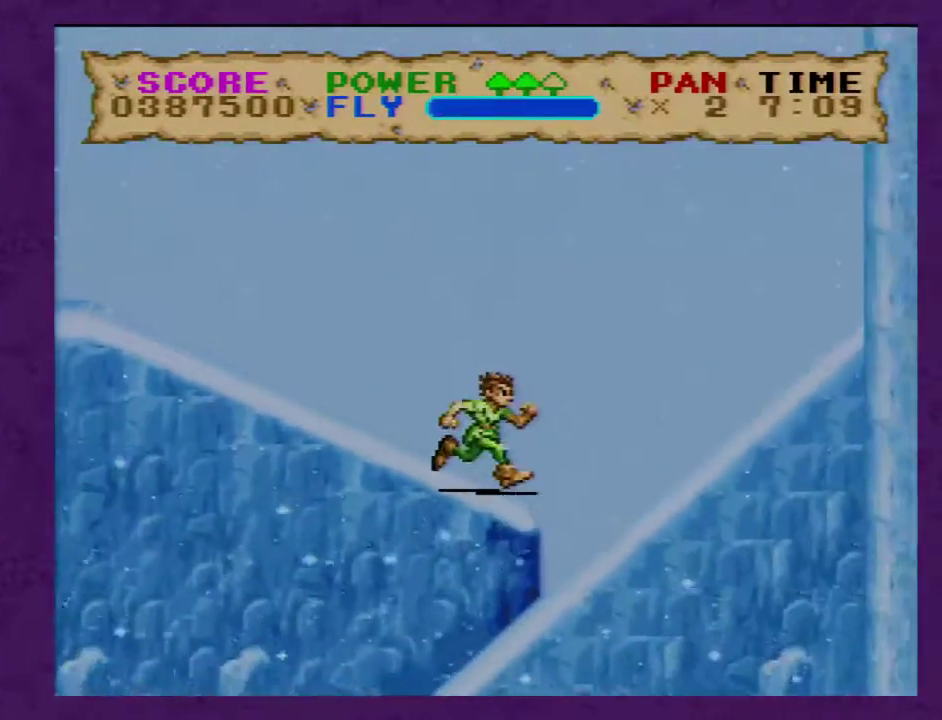
{"buttons": ["Y", "DPAD_LEFT"], "events": []}
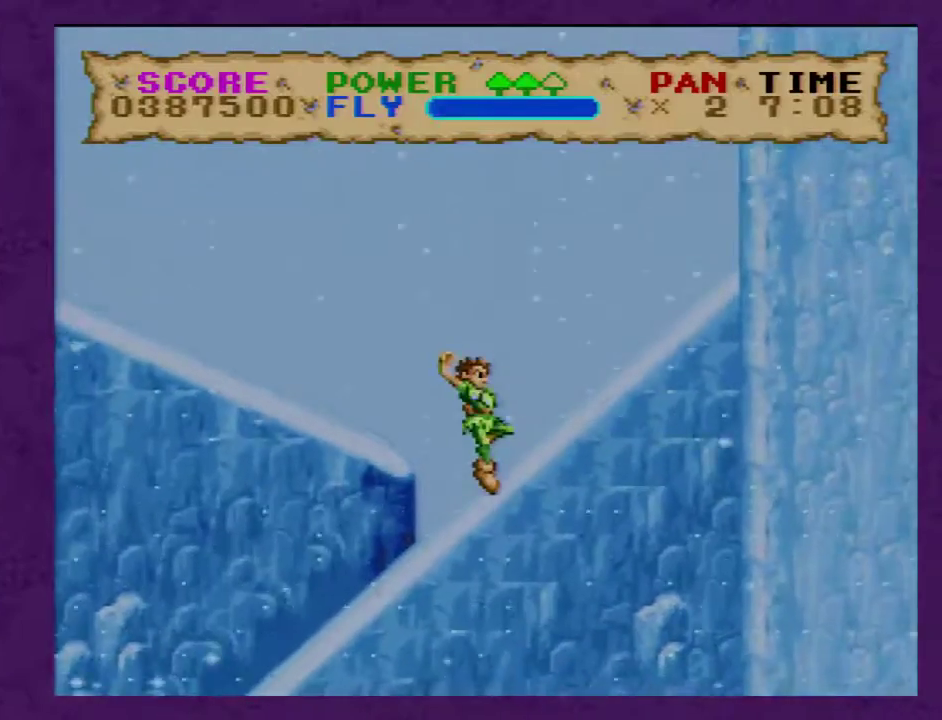
{"buttons": ["Y", "DPAD_LEFT"], "events": []}
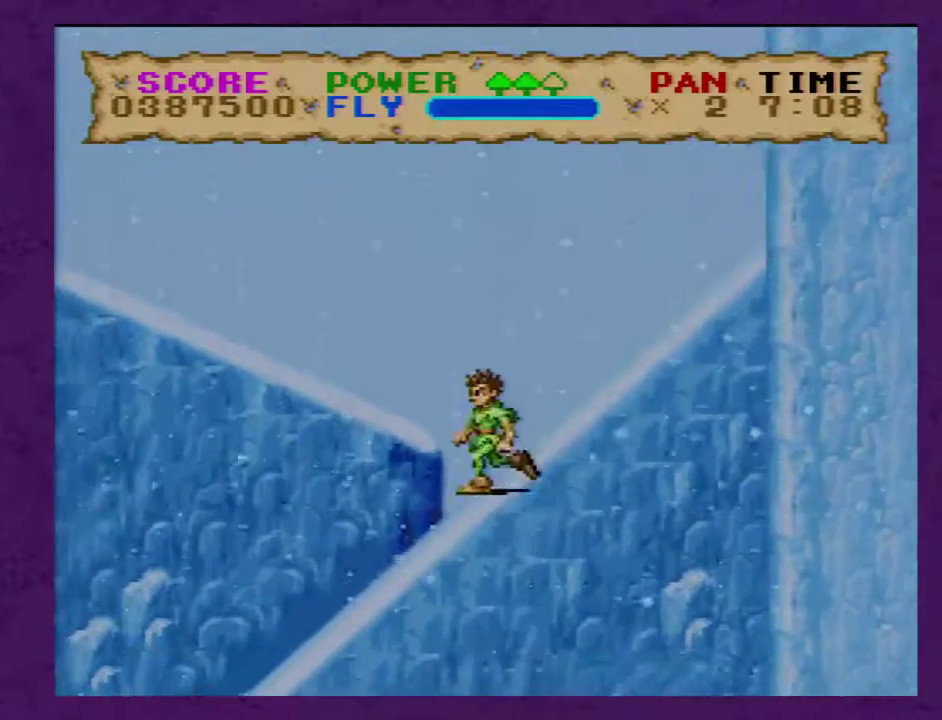
{"buttons": ["Y", "DPAD_LEFT"], "events": []}
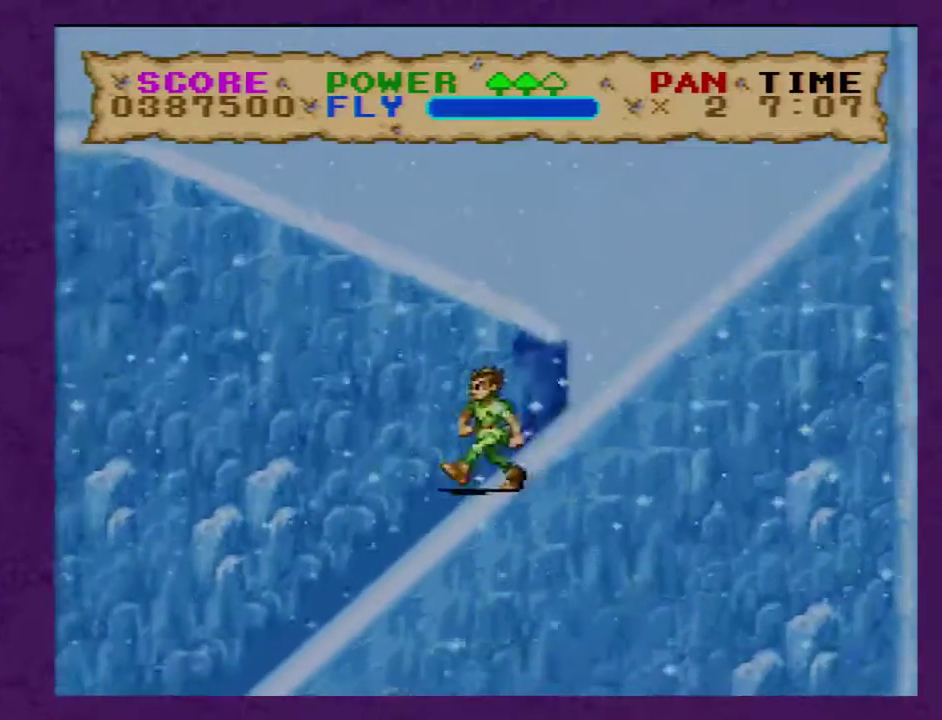
{"buttons": ["Y", "DPAD_LEFT"], "events": []}
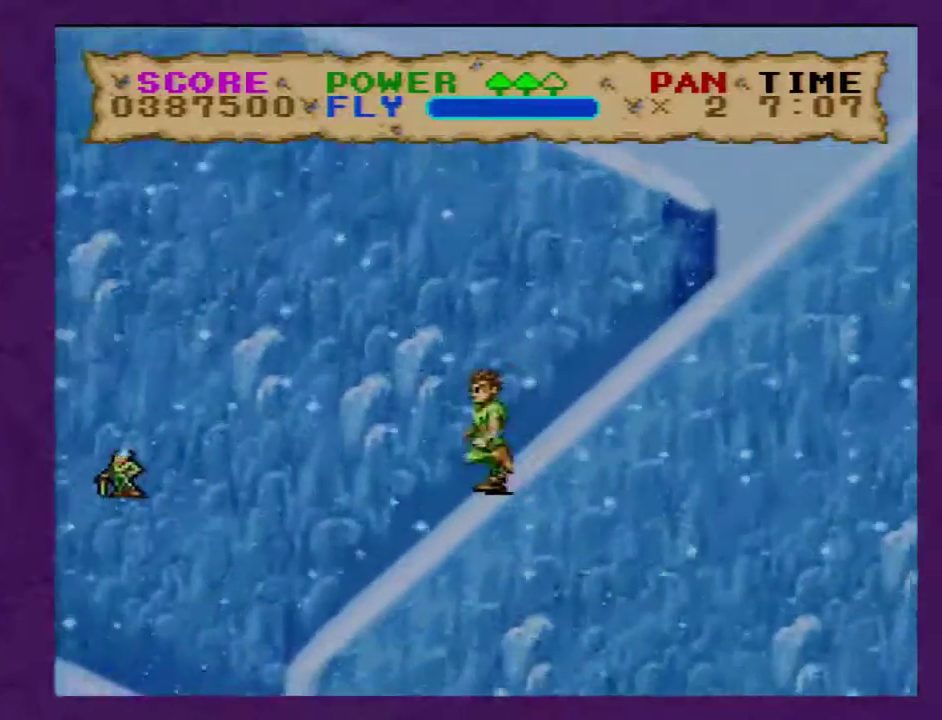
{"buttons": ["Y", "DPAD_LEFT"], "events": []}
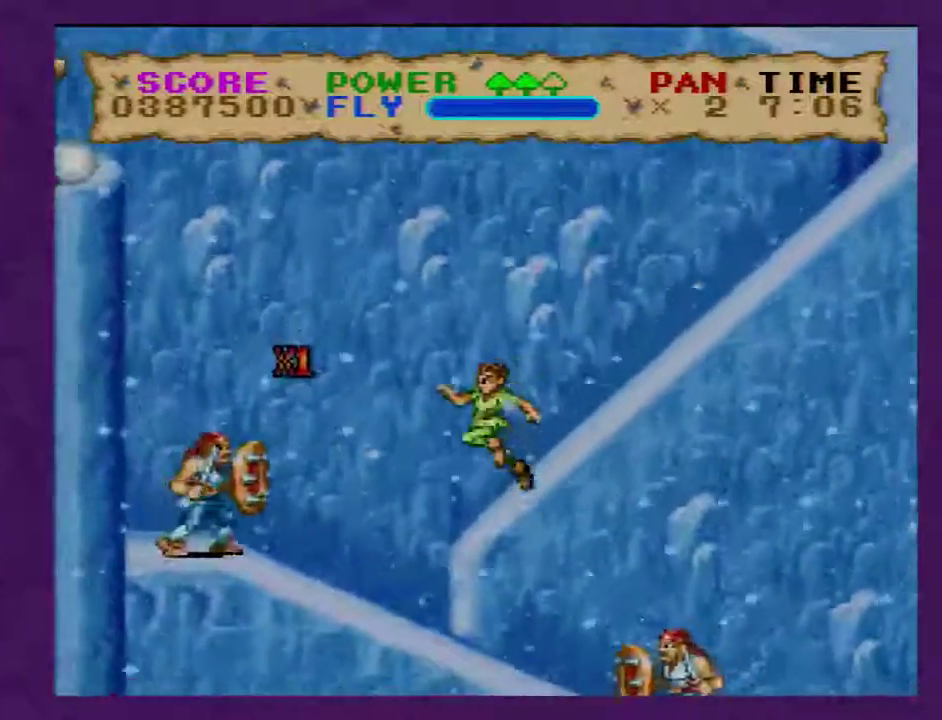
{"buttons": ["Y", "DPAD_LEFT"], "events": []}
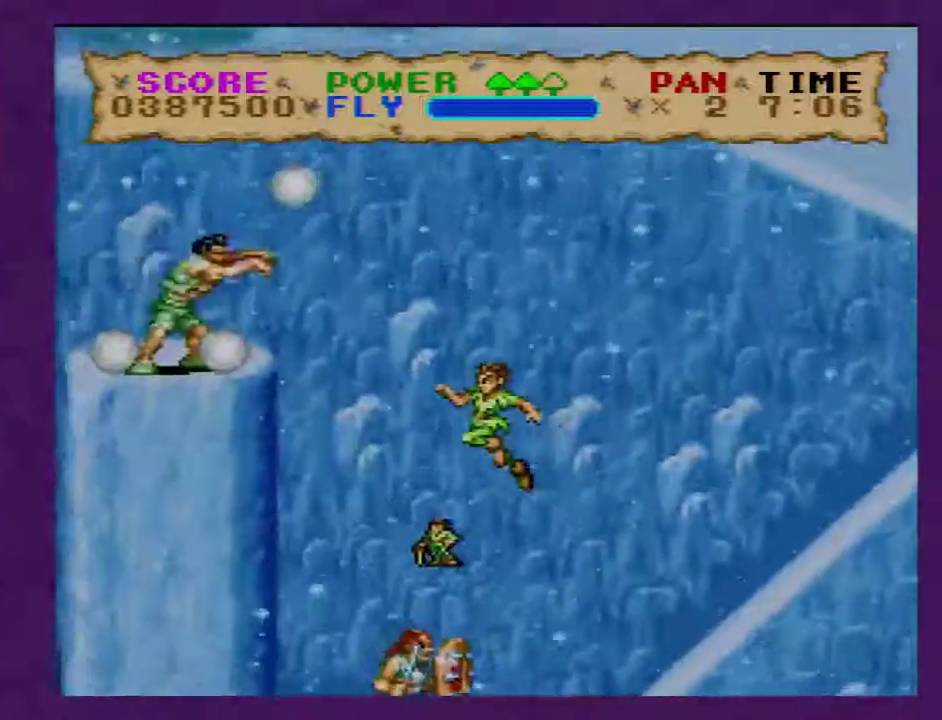
{"buttons": ["Y", "DPAD_LEFT"], "events": []}
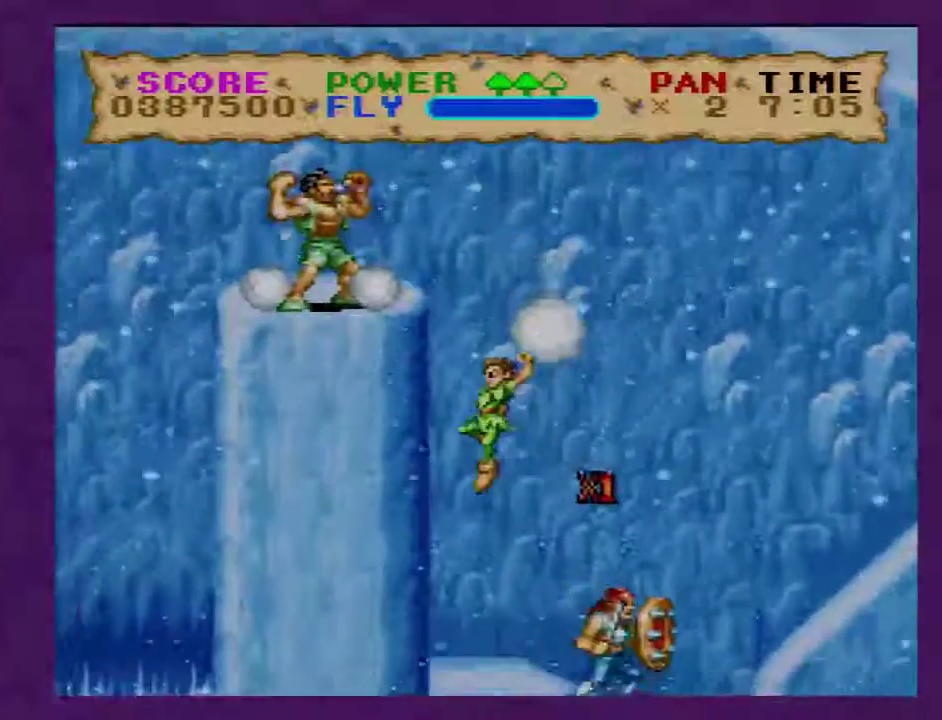
{"buttons": ["Y", "DPAD_RIGHT"], "events": [[67, "DPAD_LEFT", "up"], [167, "DPAD_RIGHT", "down"]]}
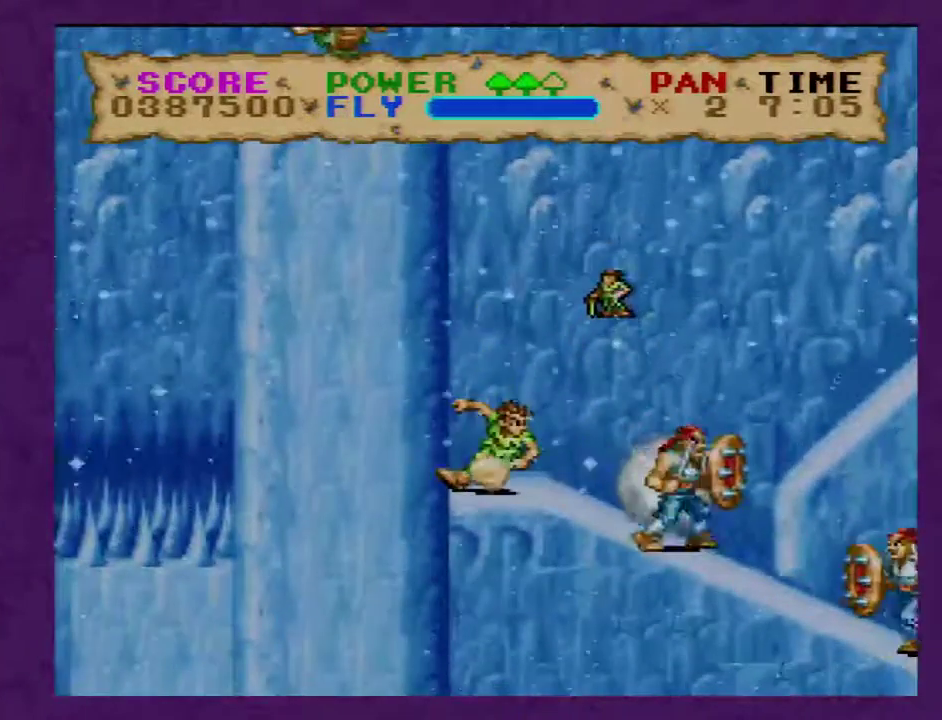
{"buttons": ["Y", "DPAD_RIGHT"], "events": []}
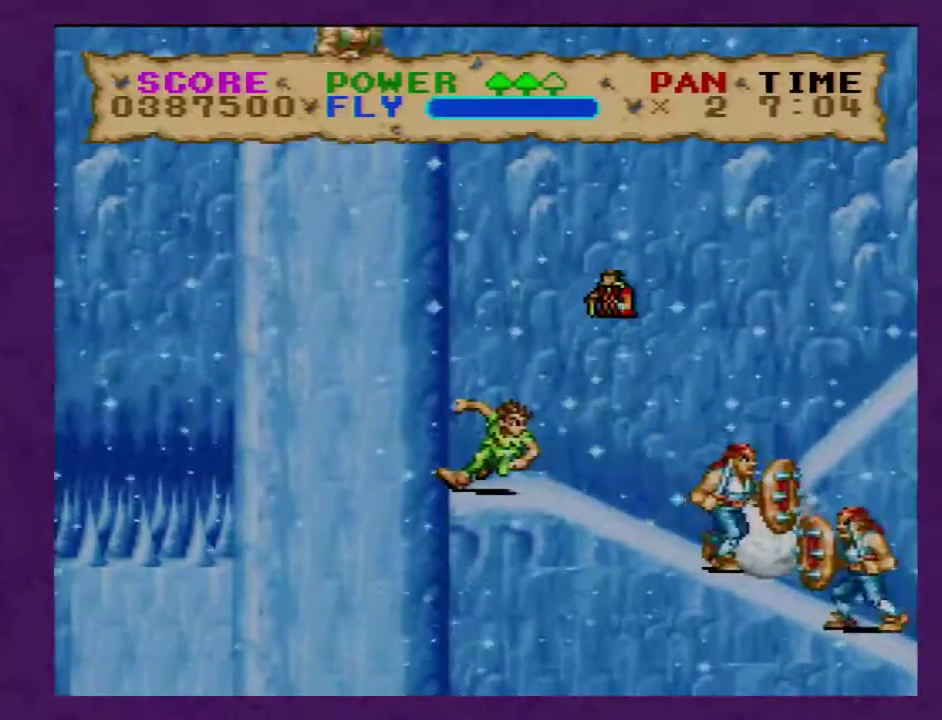
{"buttons": ["Y"], "events": [[200, "DPAD_RIGHT", "up"]]}
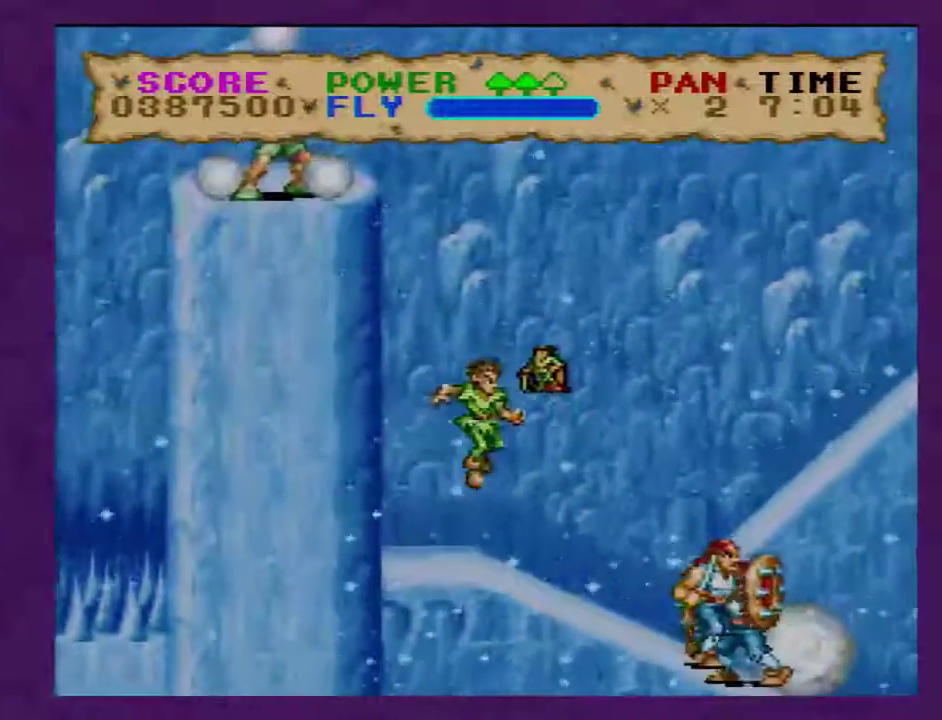
{"buttons": ["Y", "DPAD_LEFT"], "events": [[17, "DPAD_LEFT", "down"]]}
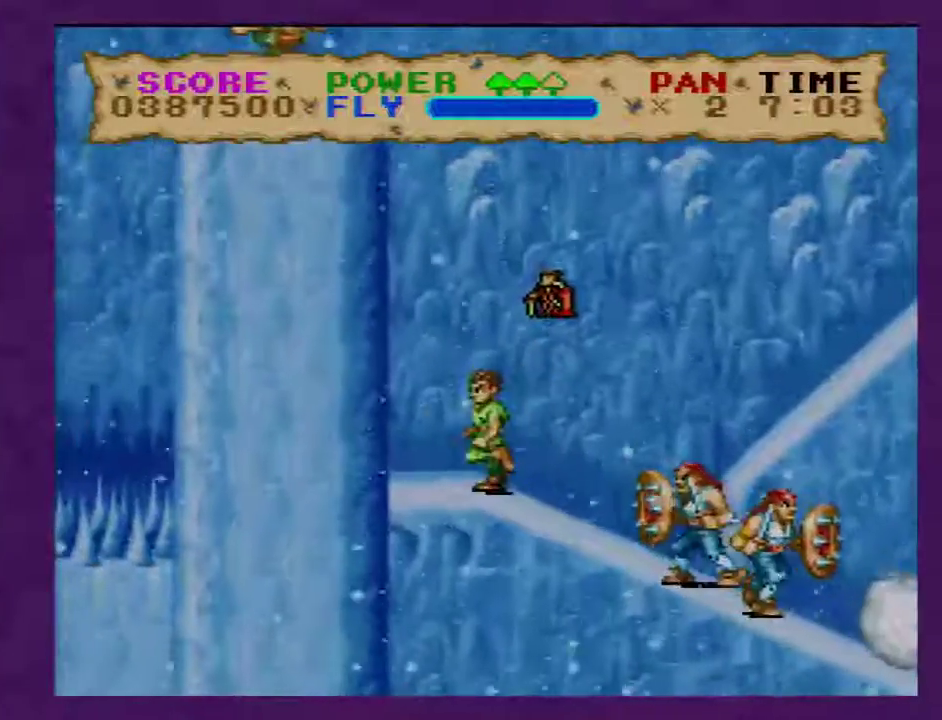
{"buttons": ["Y"], "events": [[200, "DPAD_LEFT", "up"]]}
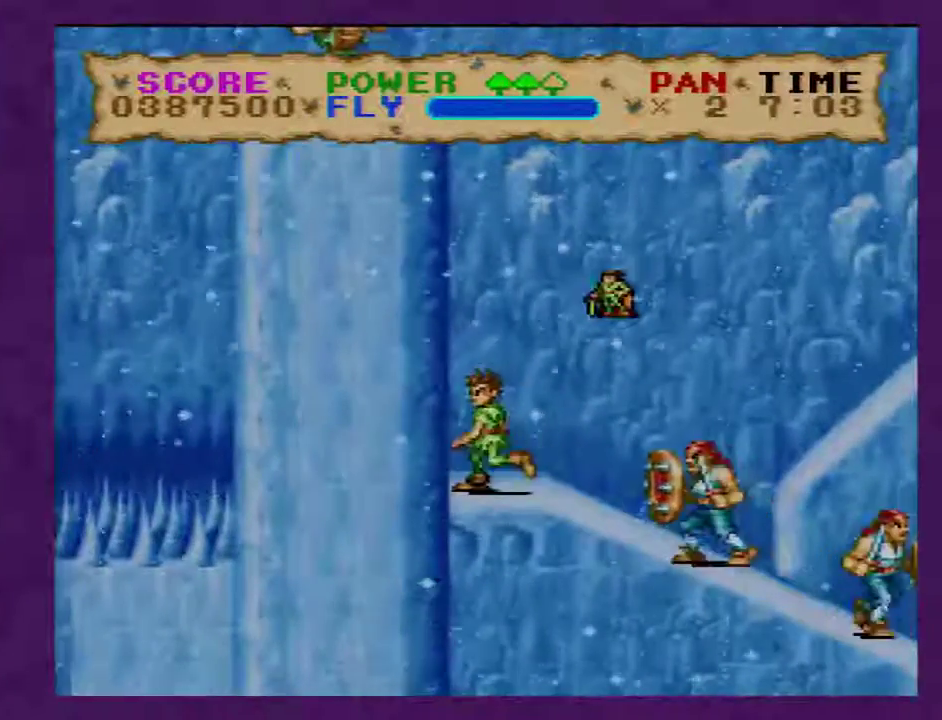
{"buttons": ["Y"], "events": []}
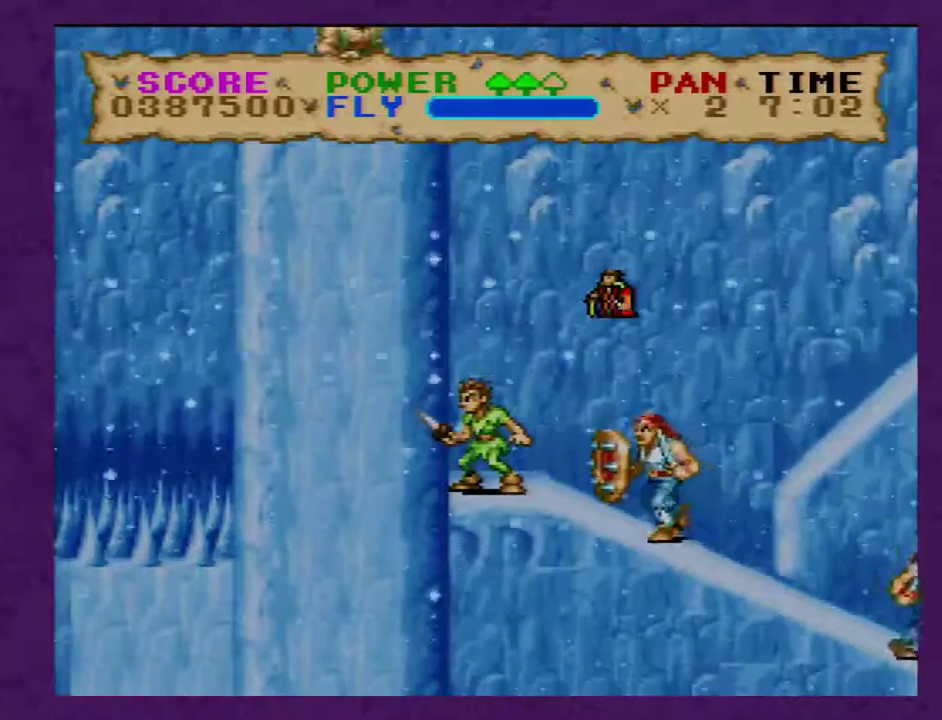
{"buttons": ["Y", "DPAD_RIGHT"], "events": [[133, "DPAD_RIGHT", "down"]]}
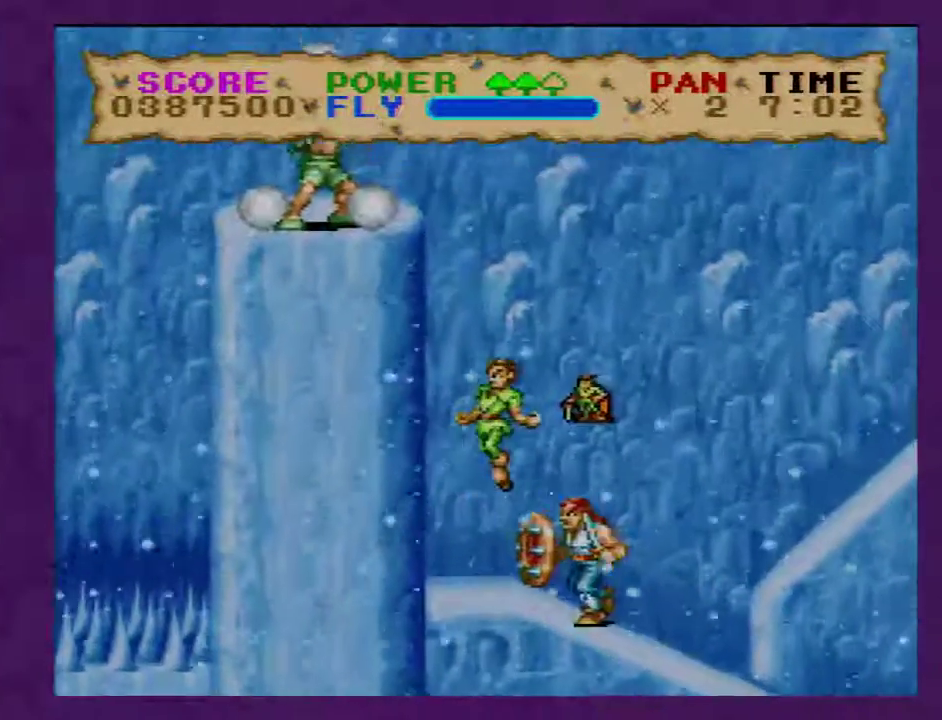
{"buttons": ["Y", "DPAD_RIGHT"], "events": []}
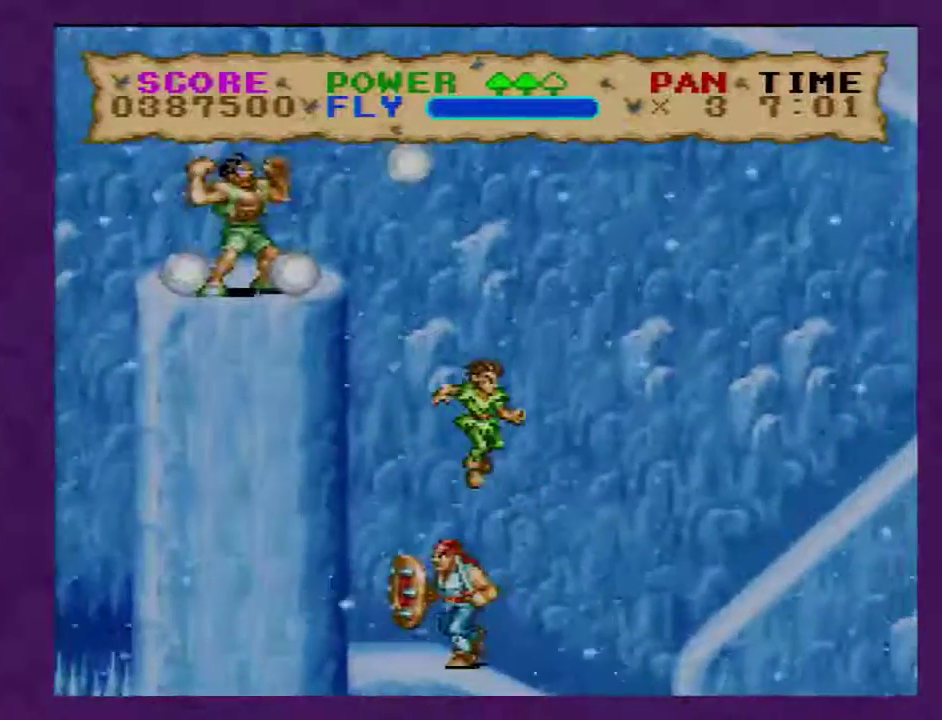
{"buttons": ["Y", "DPAD_RIGHT"], "events": []}